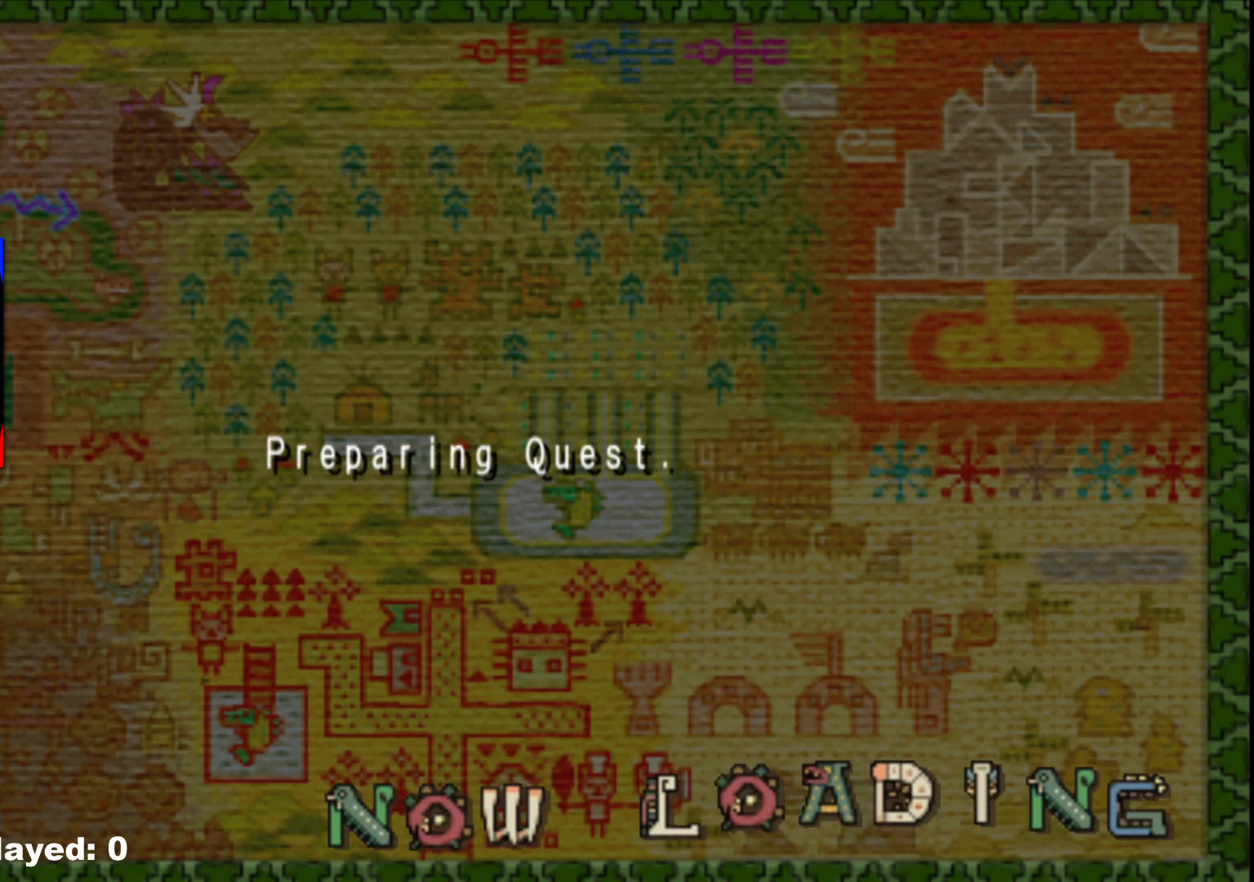
Gameplay with a controller (Xbox layout); each line is a JSON object with the inputs held at the frame after it. "events" lists button and stick changes between this image and that frame as [ms after this image, input, new state], when the widget could be followed in between. Not read: L2 L3 R3.
{"buttons": [], "left_stick": "up", "right_stick": "center", "events": []}
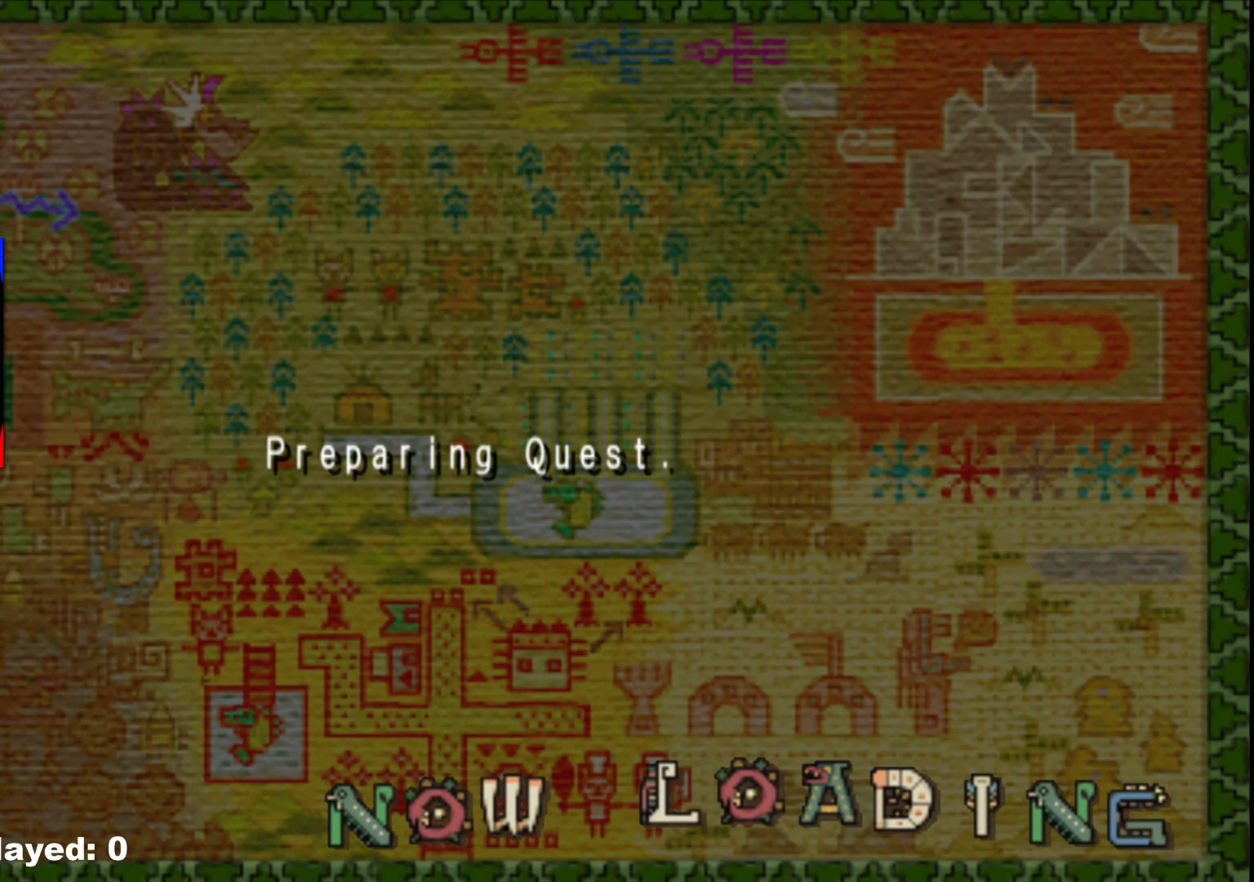
{"buttons": [], "left_stick": "up", "right_stick": "center", "events": []}
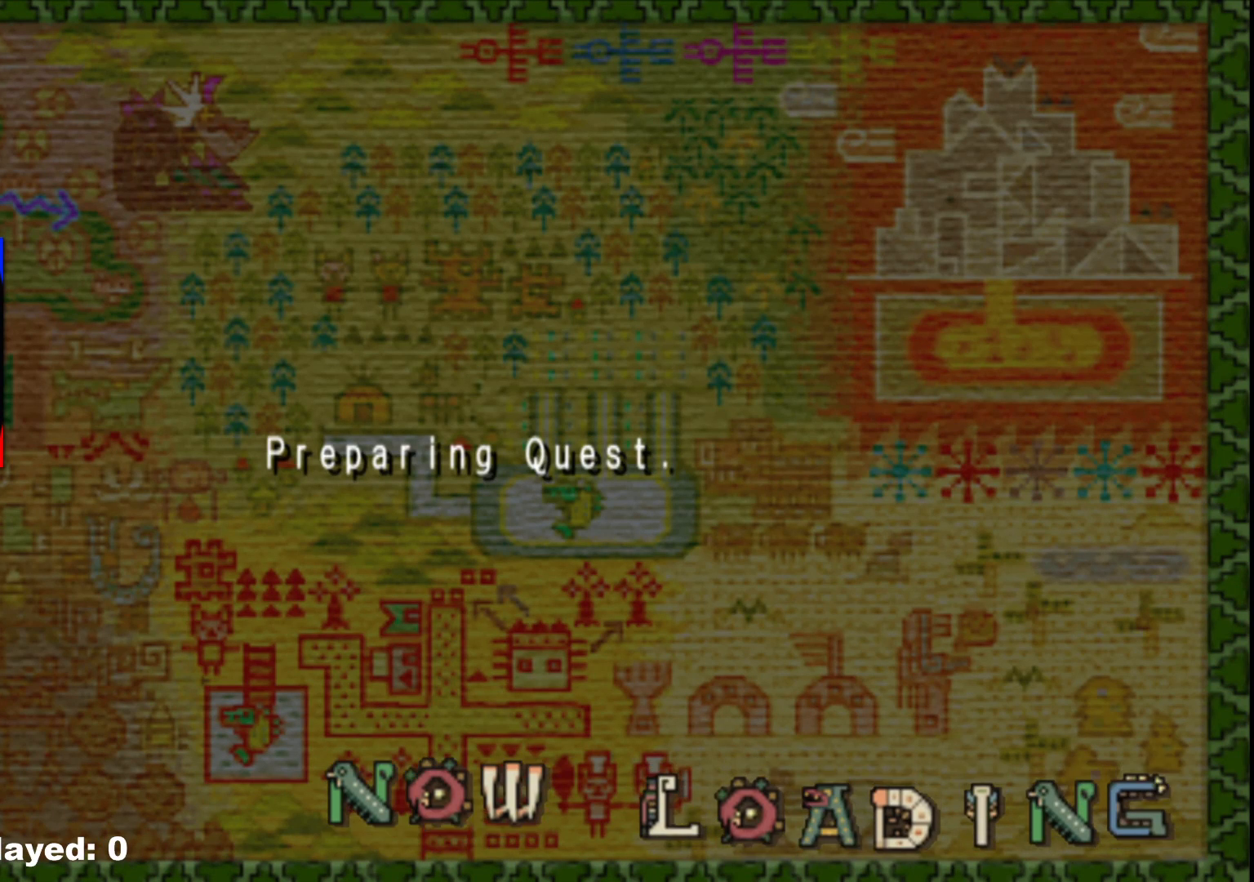
{"buttons": [], "left_stick": "up", "right_stick": "center", "events": []}
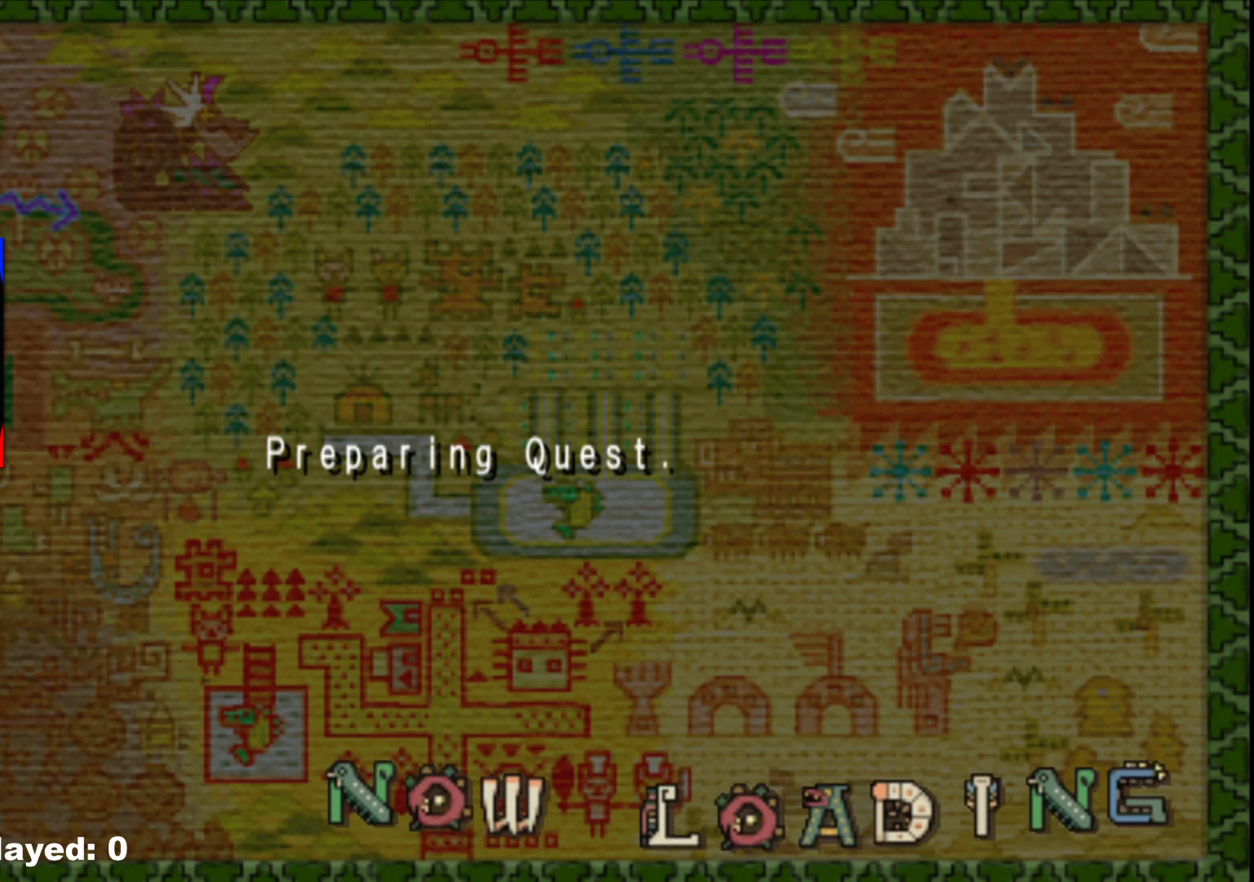
{"buttons": [], "left_stick": "up-right", "right_stick": "center", "events": [[317, "left_stick", "up-right"]]}
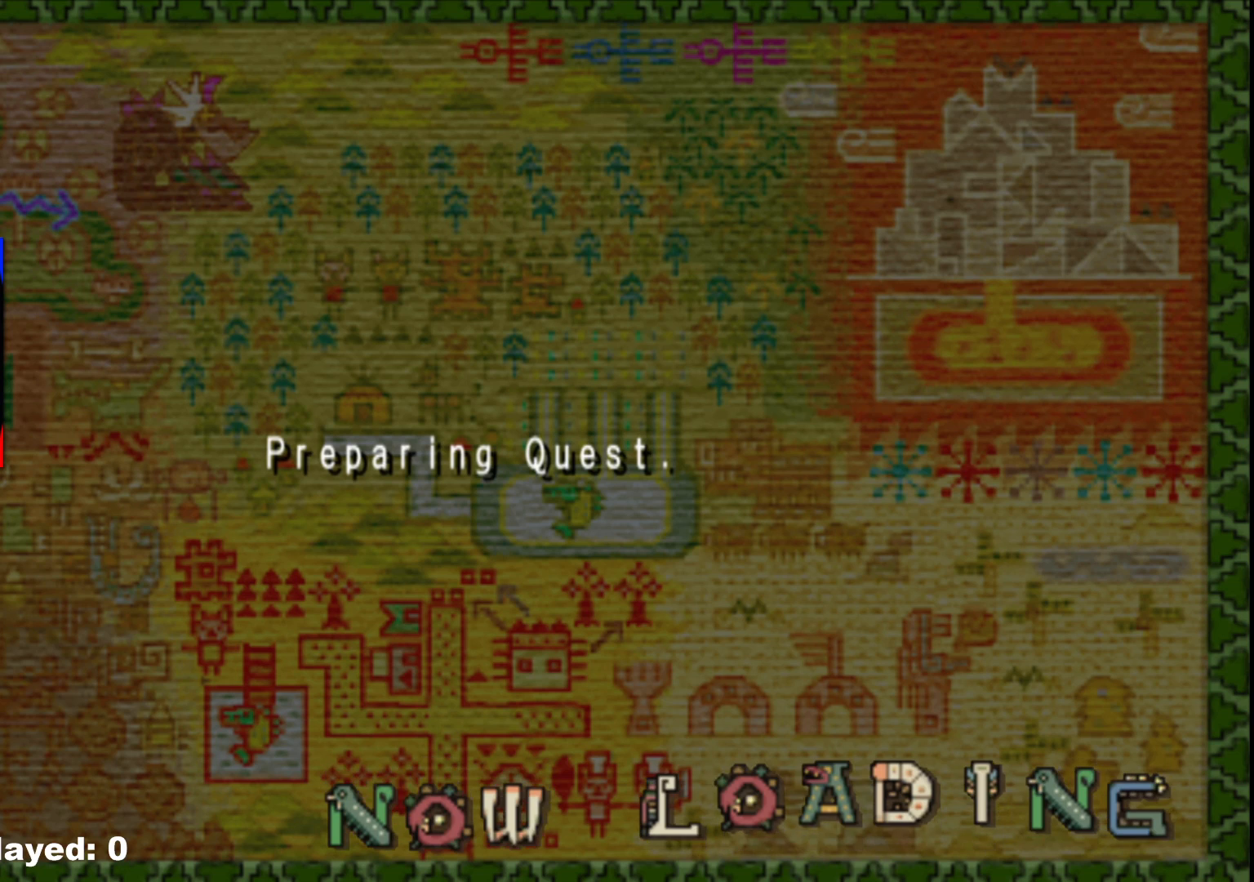
{"buttons": [], "left_stick": "up-right", "right_stick": "center", "events": []}
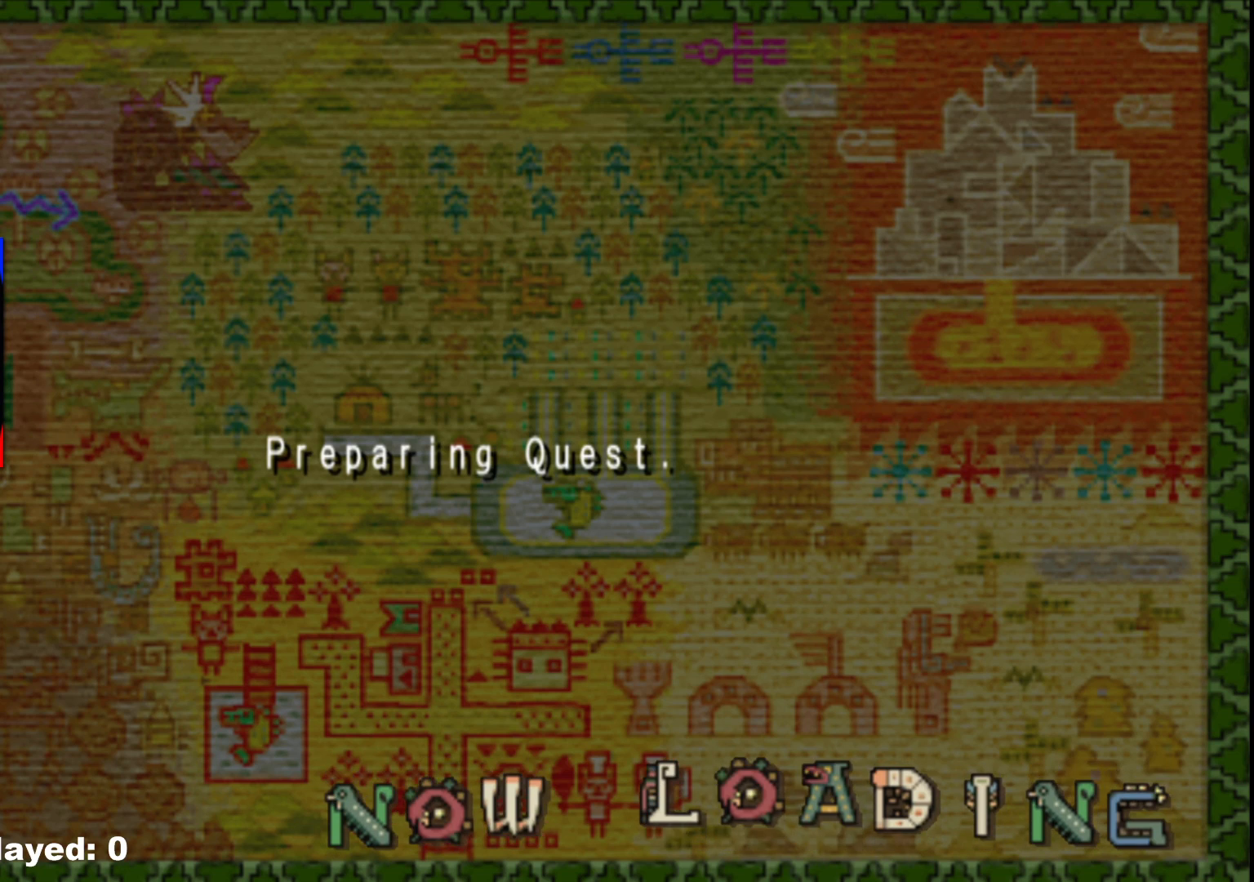
{"buttons": [], "left_stick": "up-right", "right_stick": "center", "events": []}
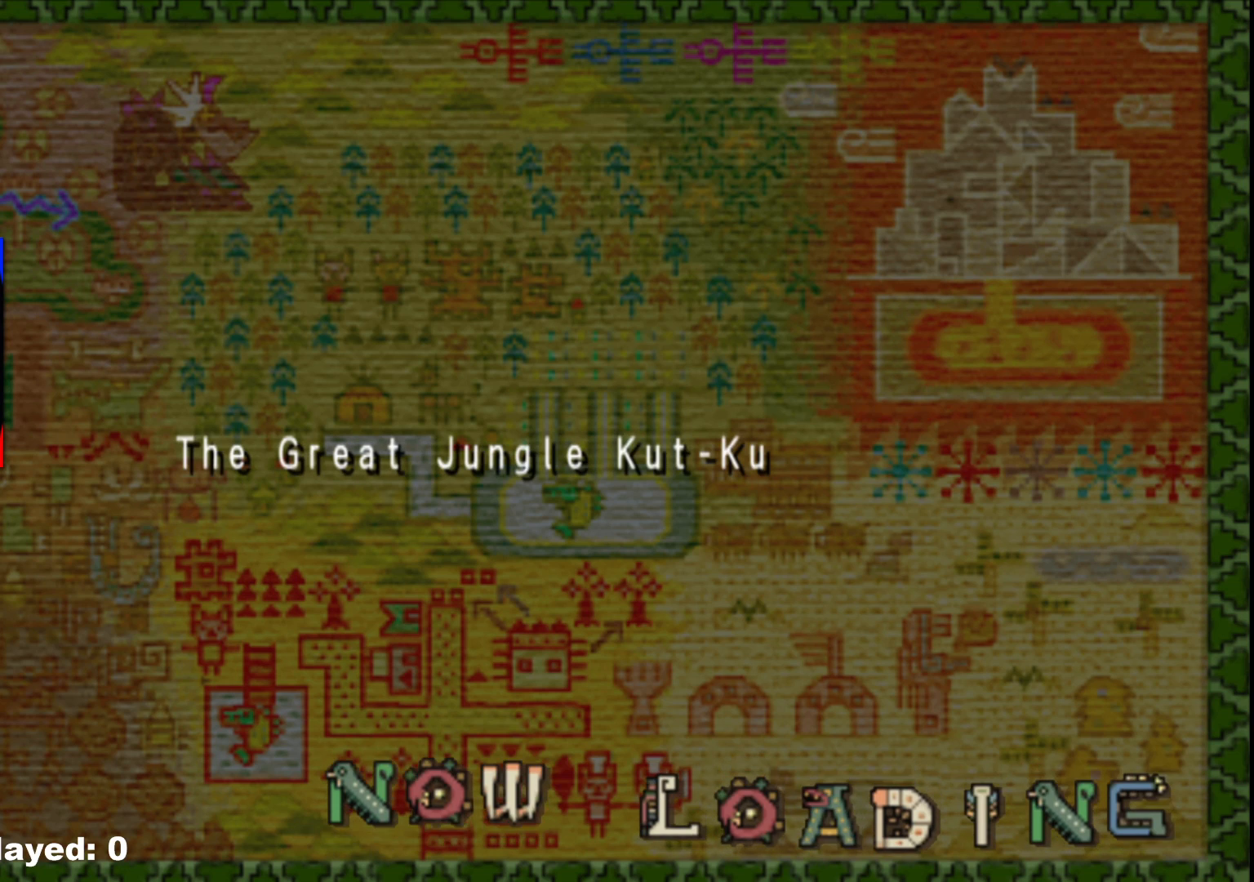
{"buttons": [], "left_stick": "up-right", "right_stick": "center", "events": []}
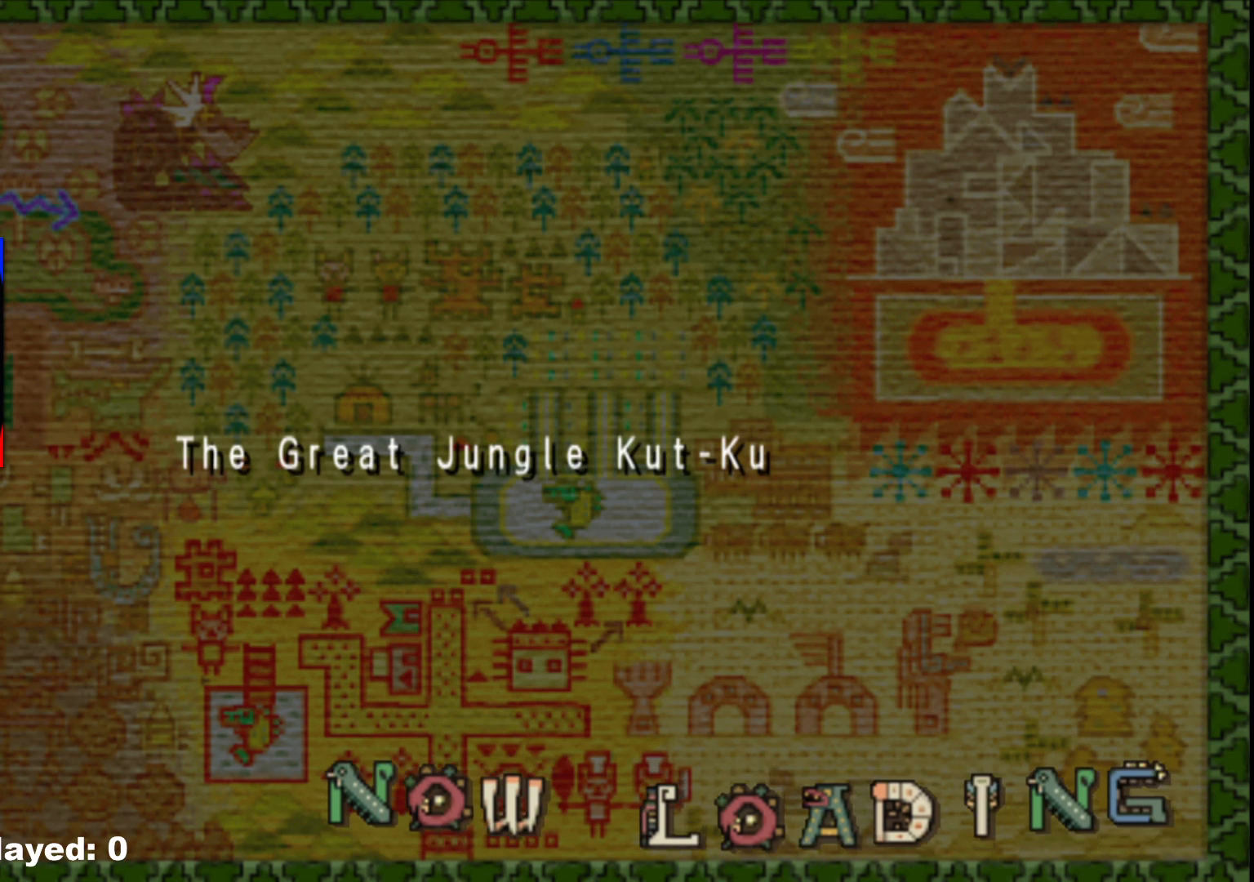
{"buttons": [], "left_stick": "up-right", "right_stick": "center", "events": []}
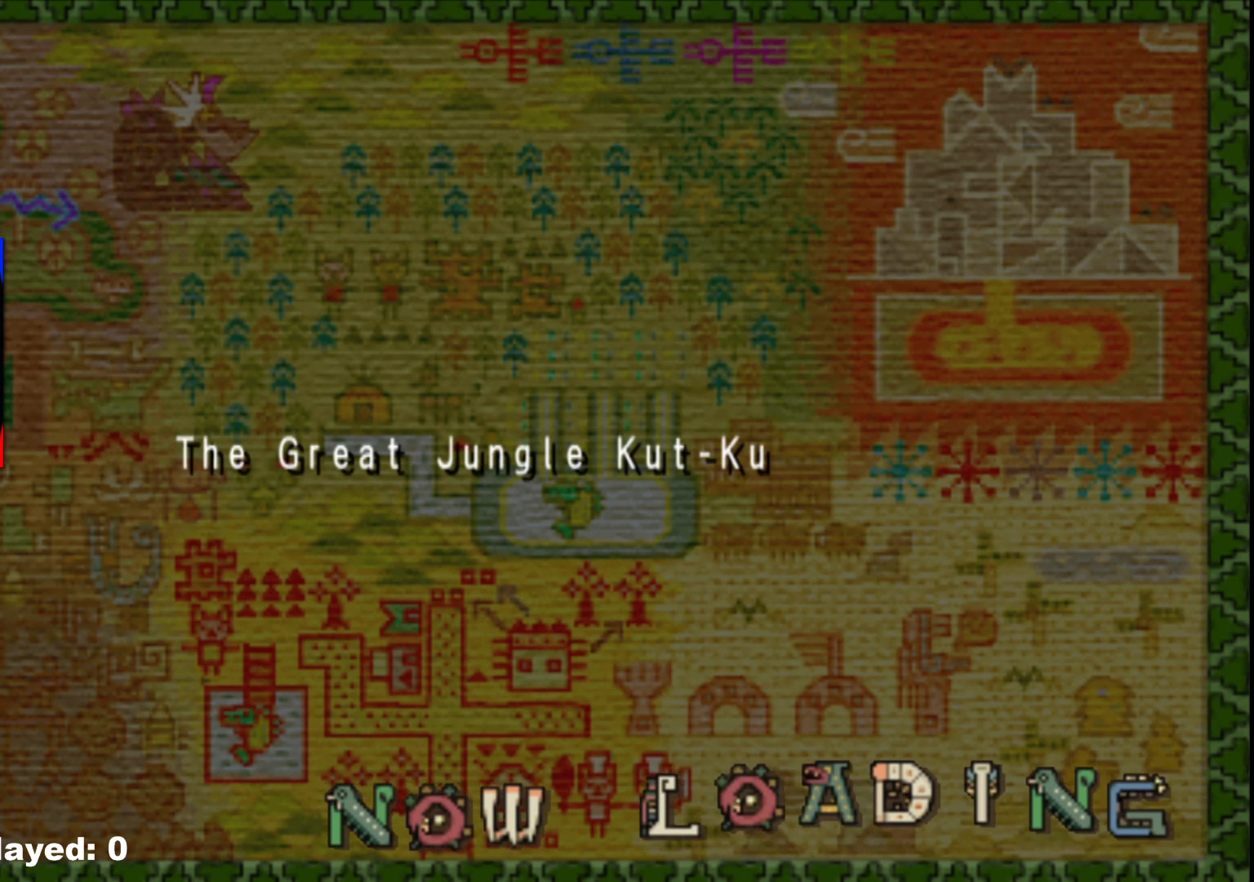
{"buttons": [], "left_stick": "up-right", "right_stick": "center", "events": []}
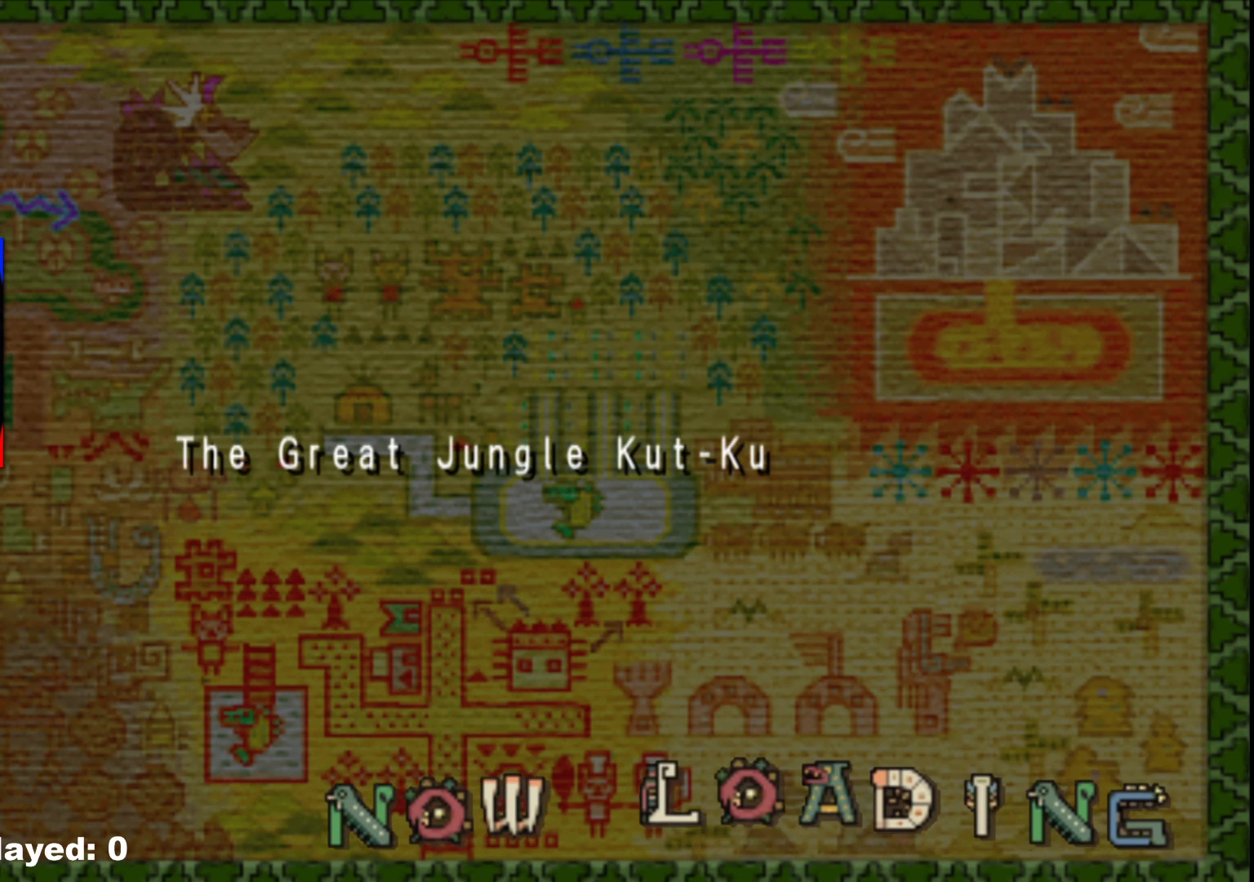
{"buttons": [], "left_stick": "up-right", "right_stick": "center", "events": []}
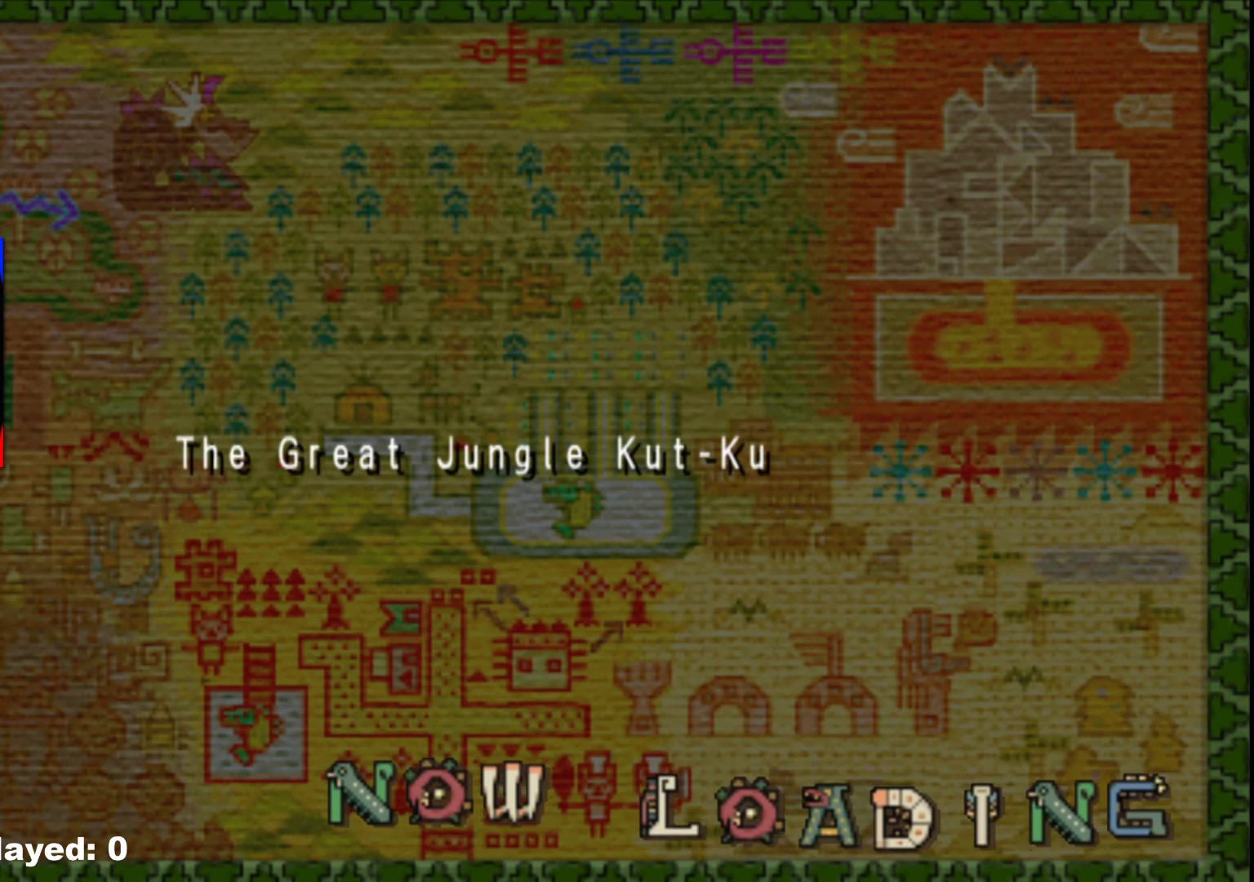
{"buttons": [], "left_stick": "up-right", "right_stick": "center", "events": []}
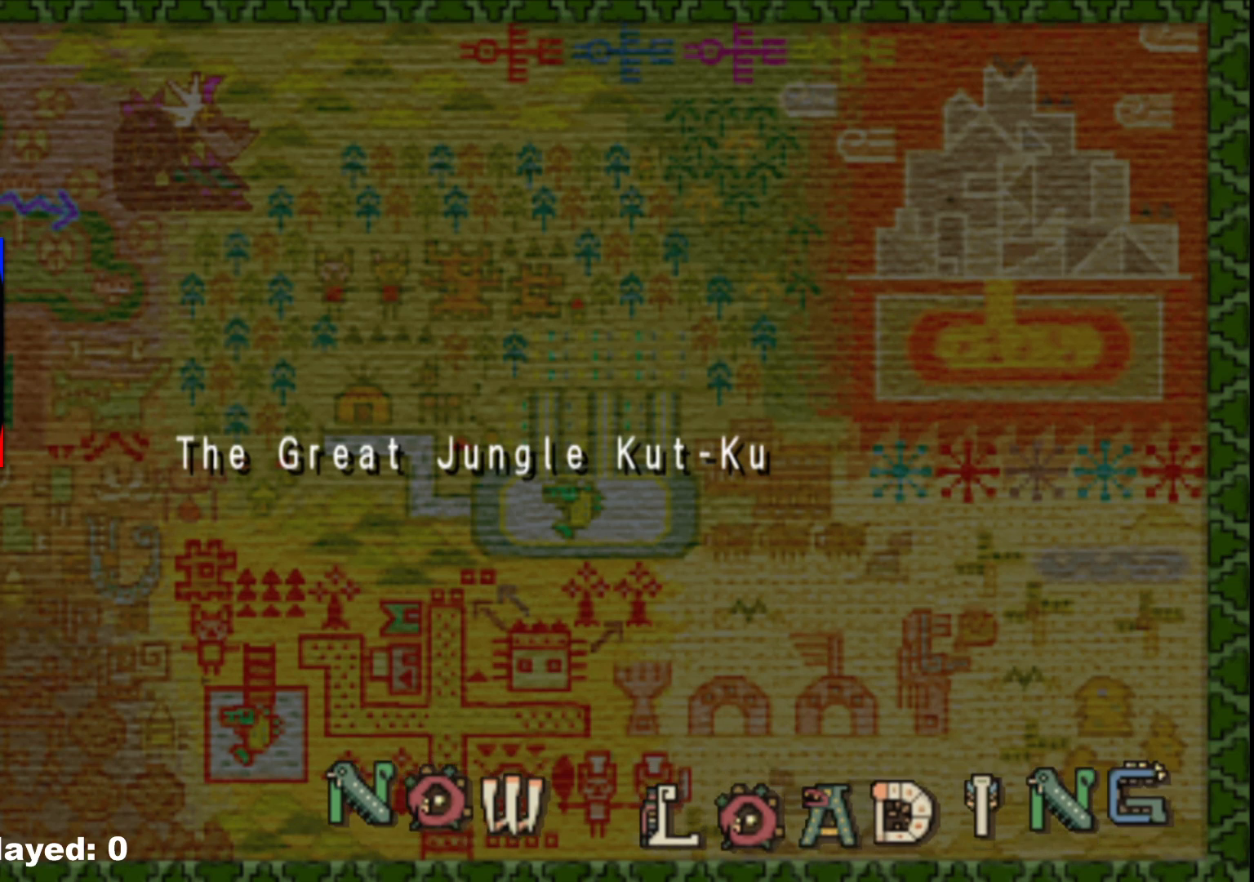
{"buttons": [], "left_stick": "up-right", "right_stick": "center", "events": []}
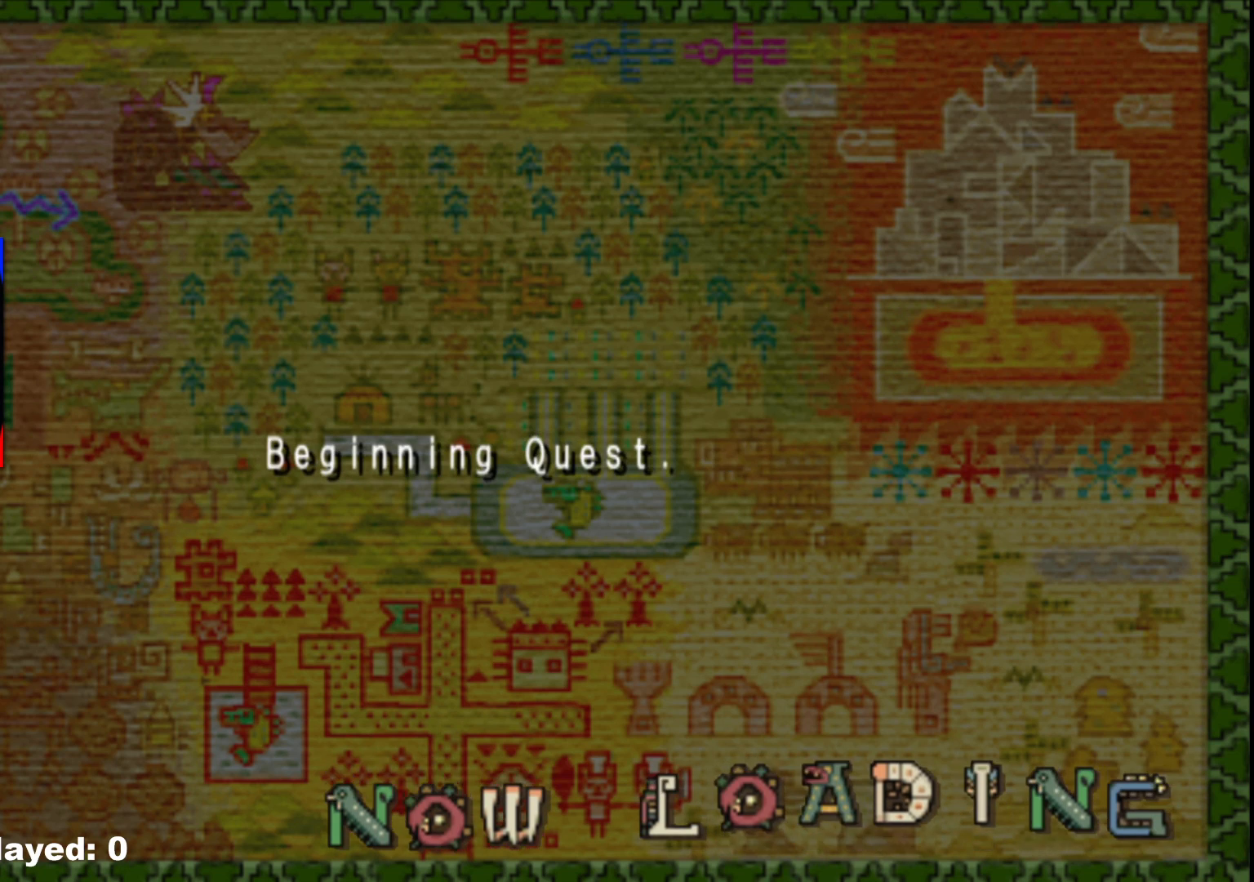
{"buttons": [], "left_stick": "up-right", "right_stick": "center", "events": []}
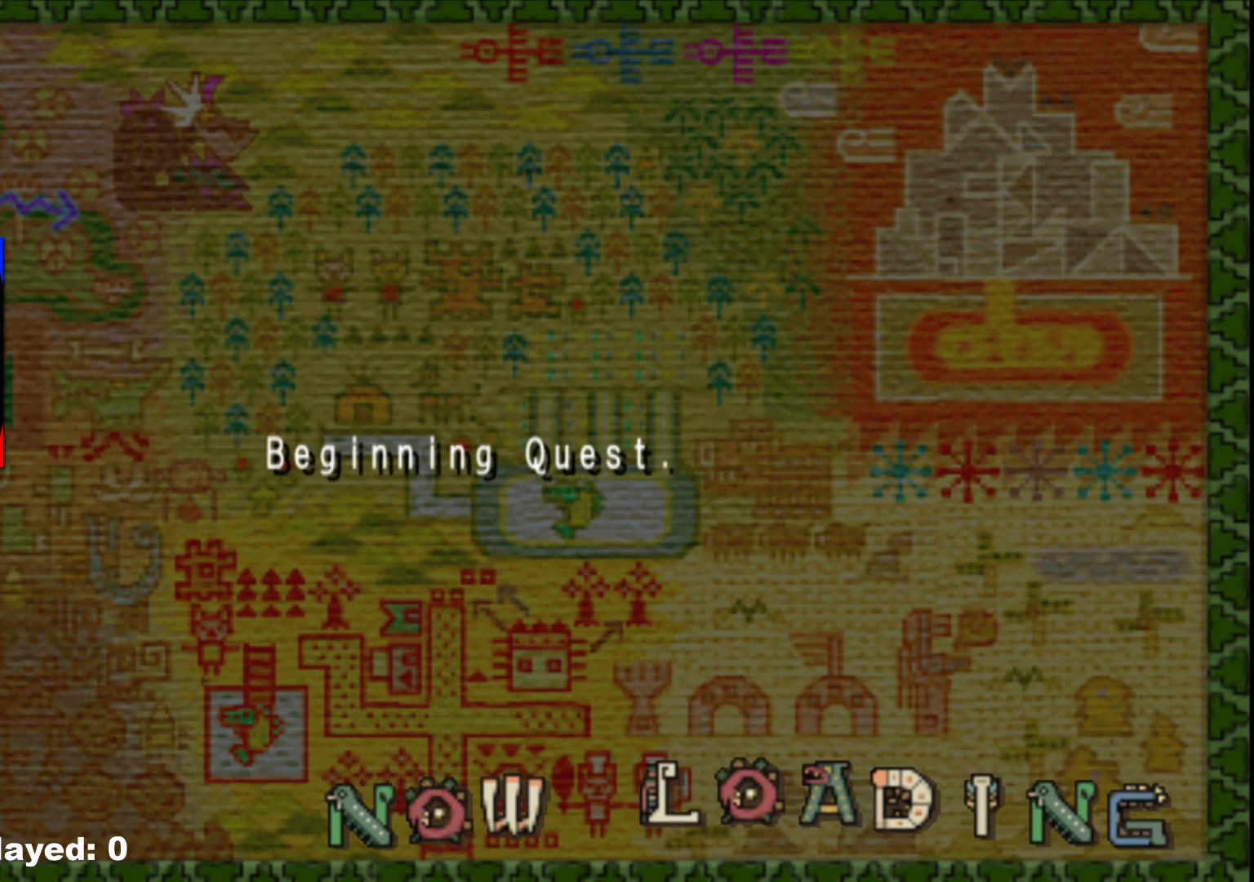
{"buttons": [], "left_stick": "up", "right_stick": "center", "events": [[433, "left_stick", "up"]]}
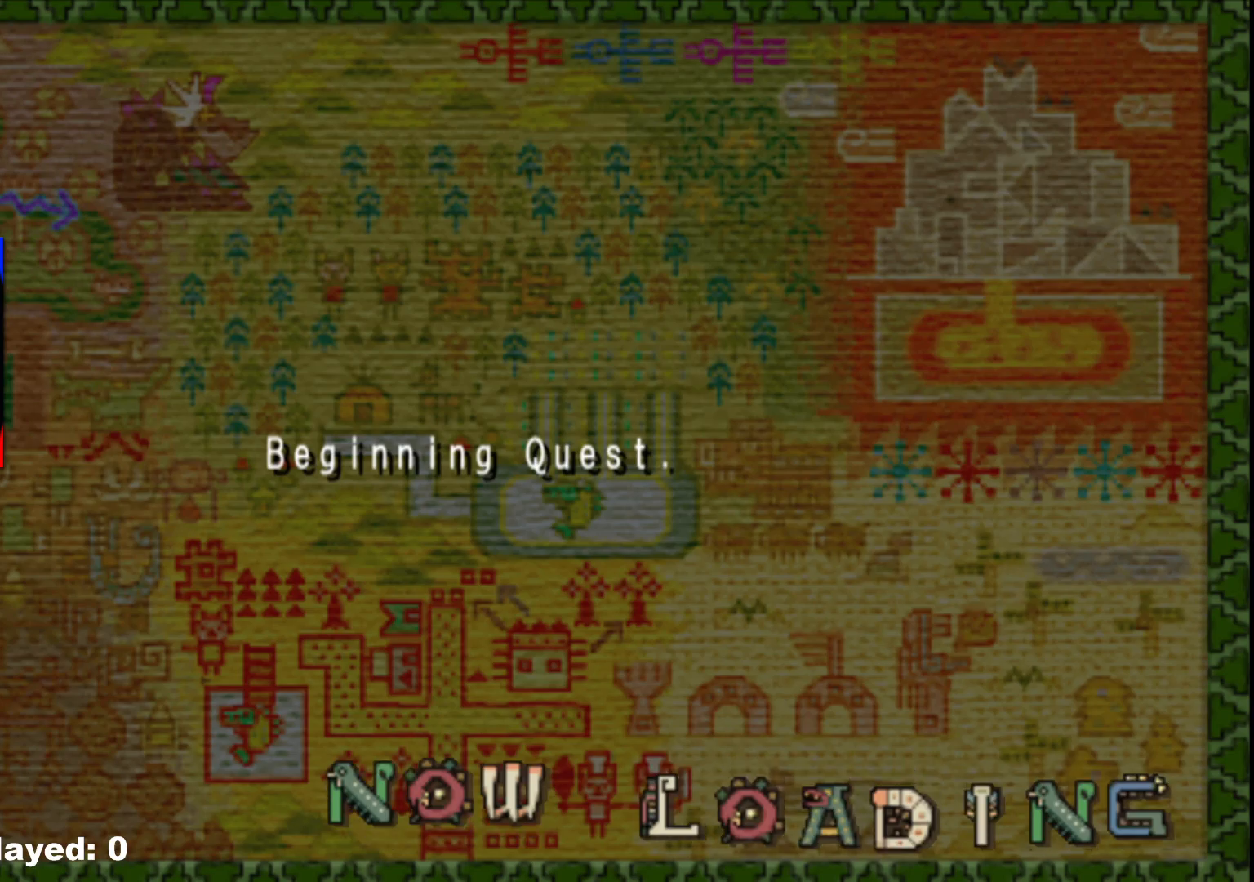
{"buttons": [], "left_stick": "up", "right_stick": "center", "events": []}
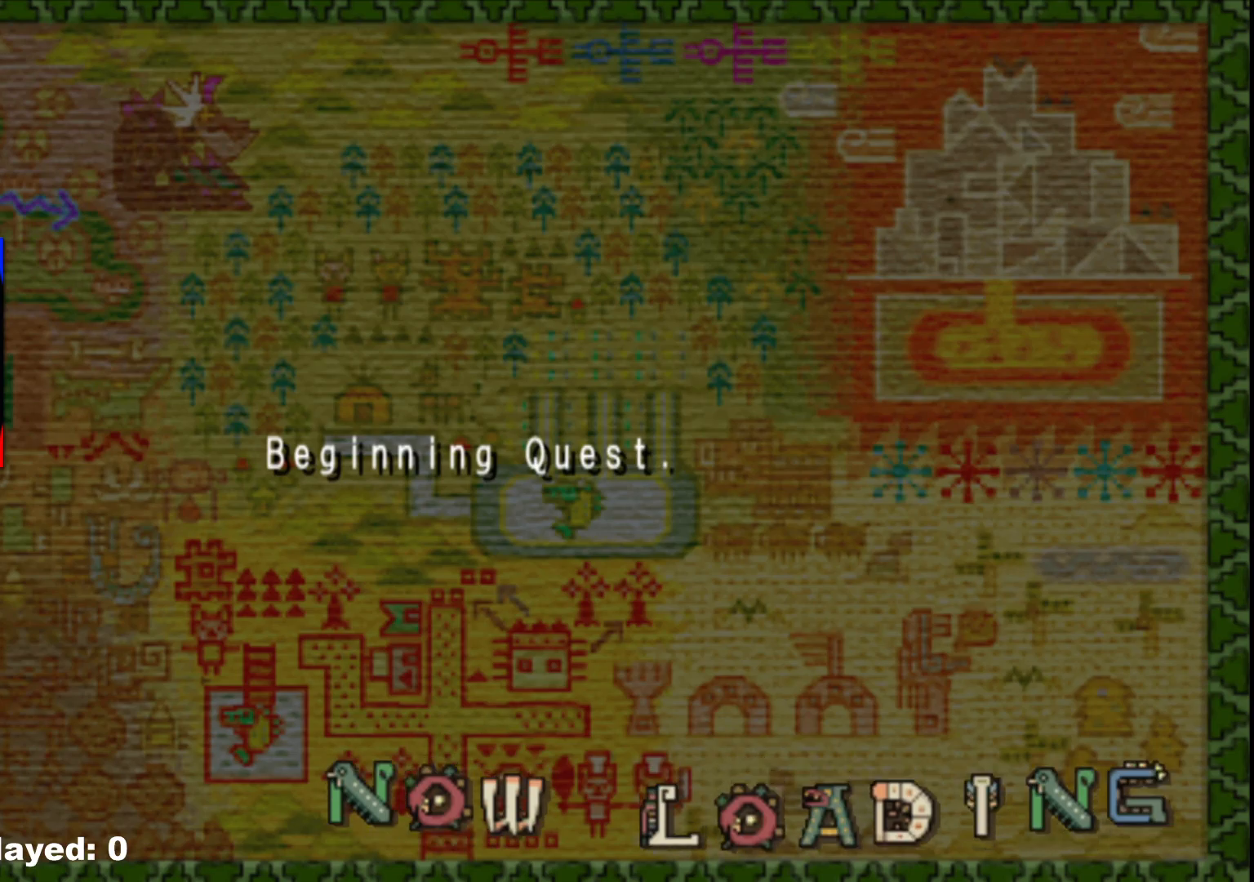
{"buttons": [], "left_stick": "up", "right_stick": "center", "events": []}
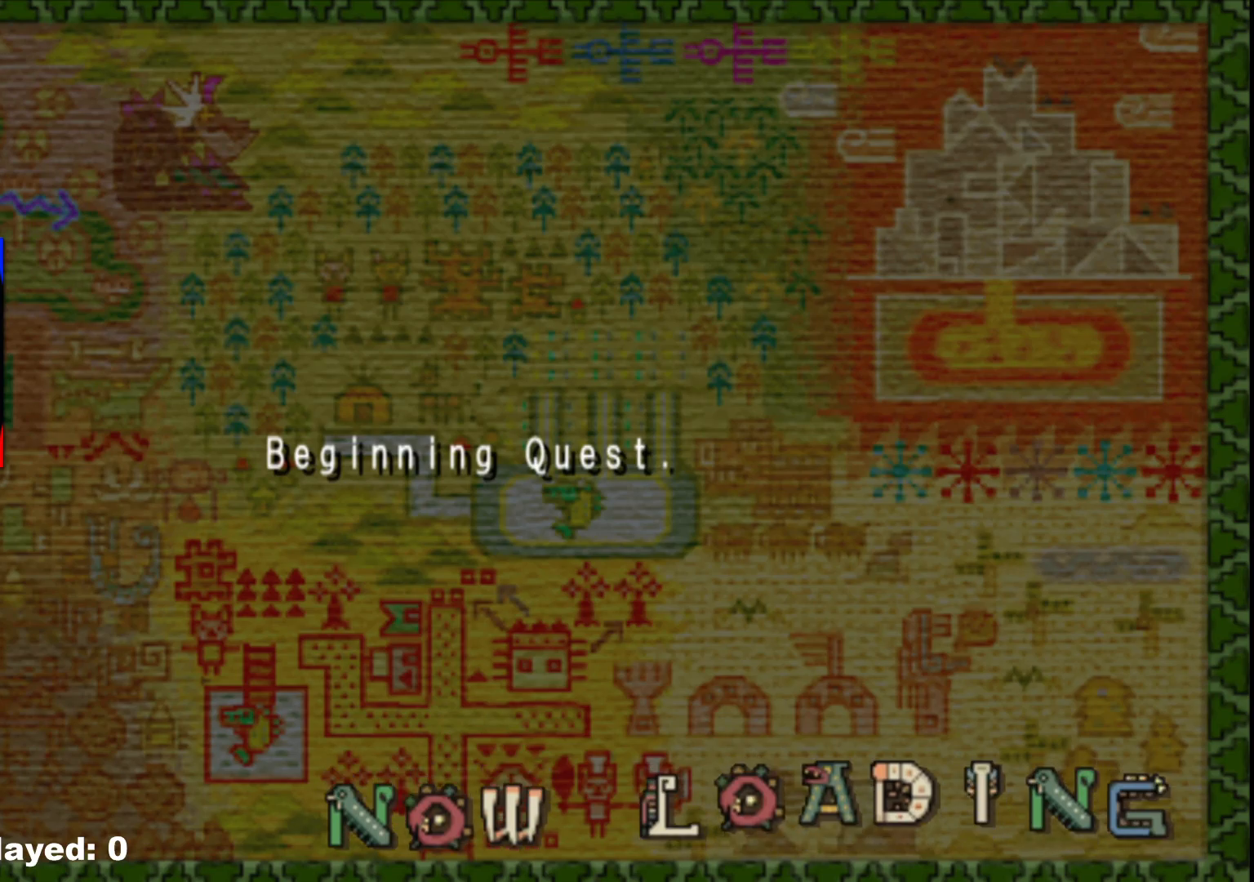
{"buttons": [], "left_stick": "up", "right_stick": "center", "events": []}
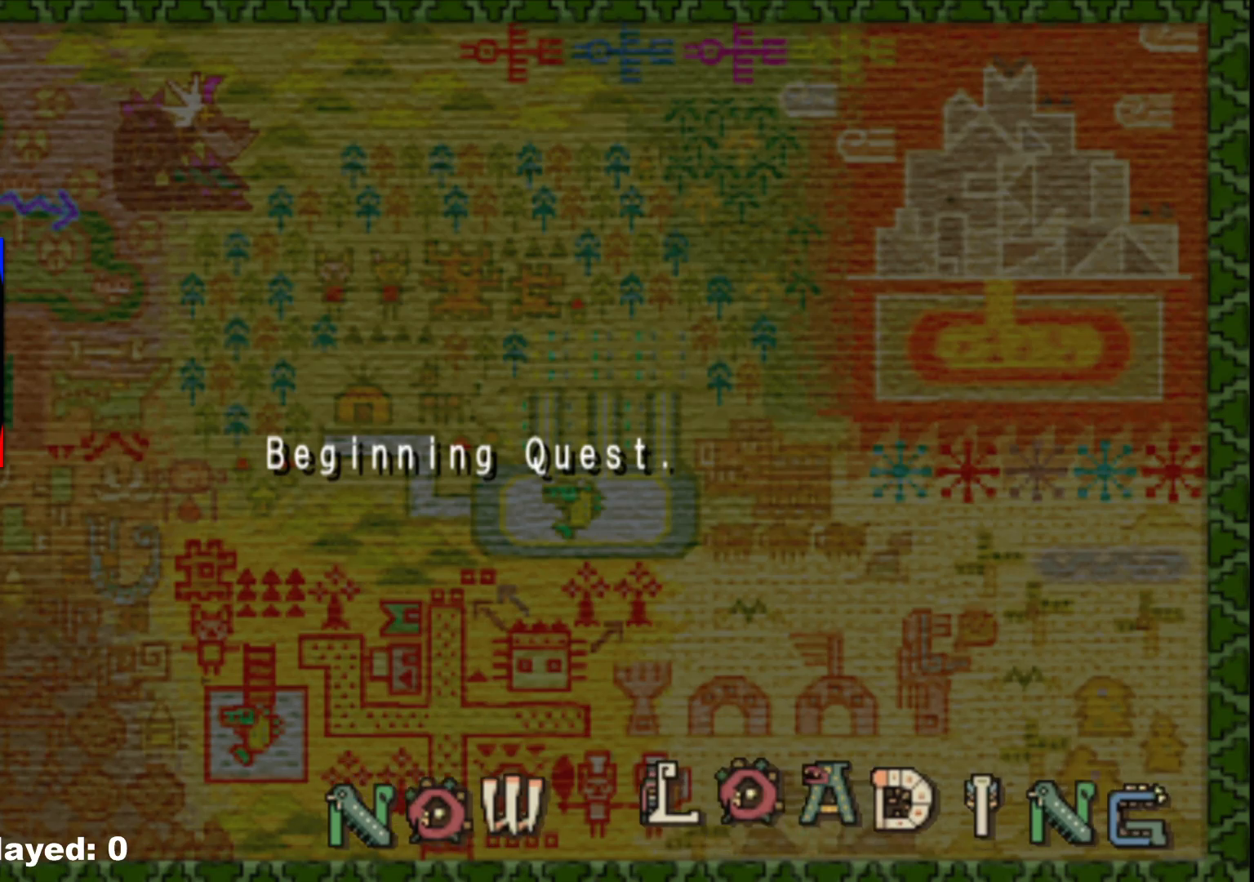
{"buttons": [], "left_stick": "up", "right_stick": "center", "events": []}
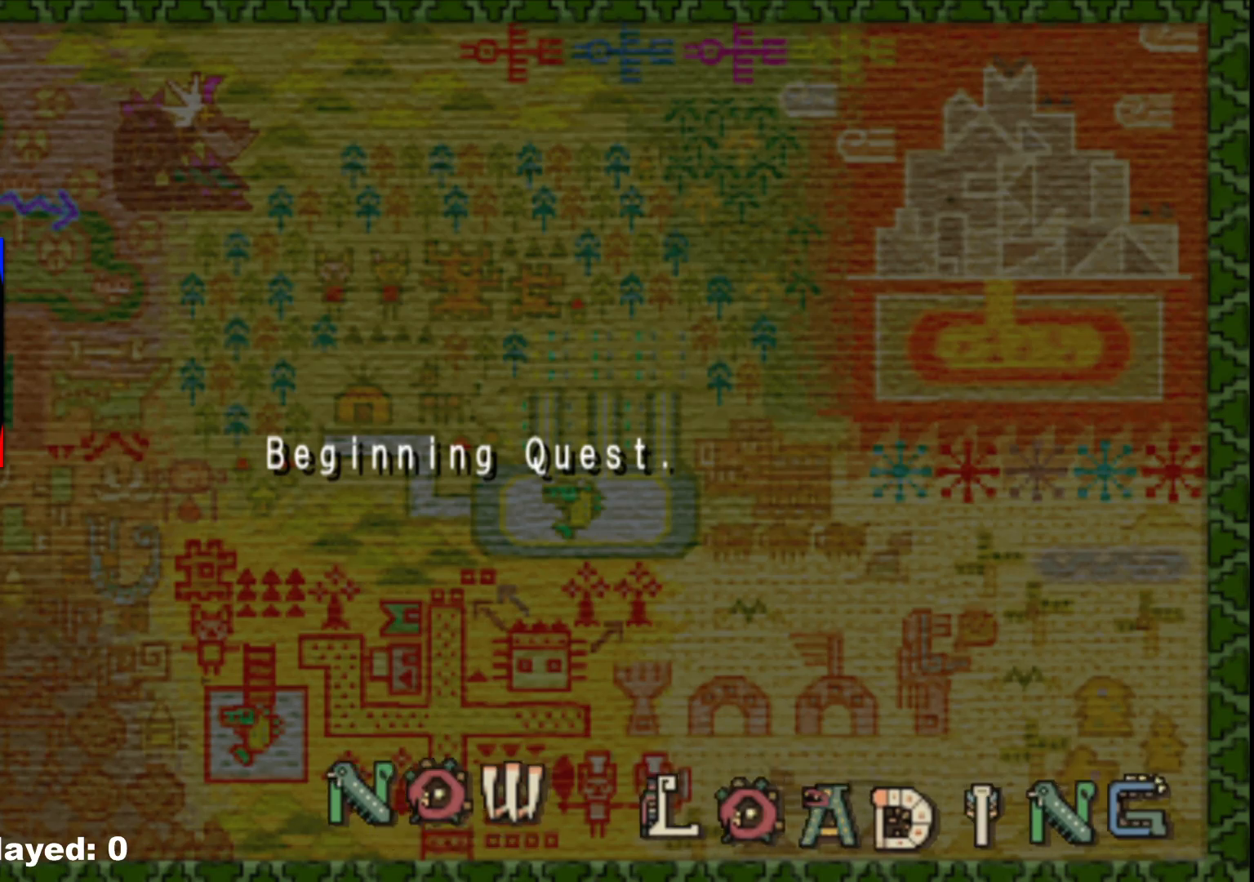
{"buttons": [], "left_stick": "up", "right_stick": "center", "events": []}
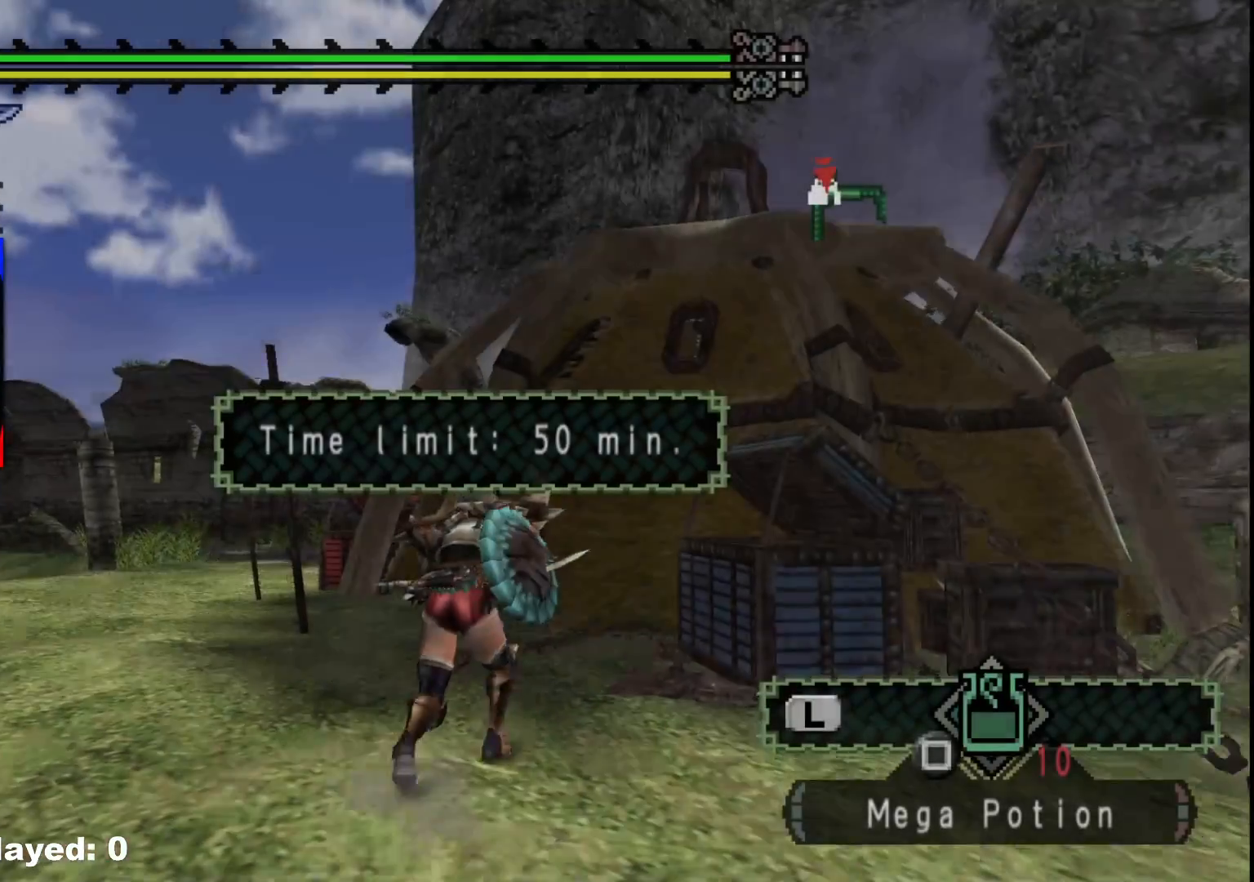
{"buttons": [], "left_stick": "up-left", "right_stick": "center", "events": [[217, "left_stick", "up-left"]]}
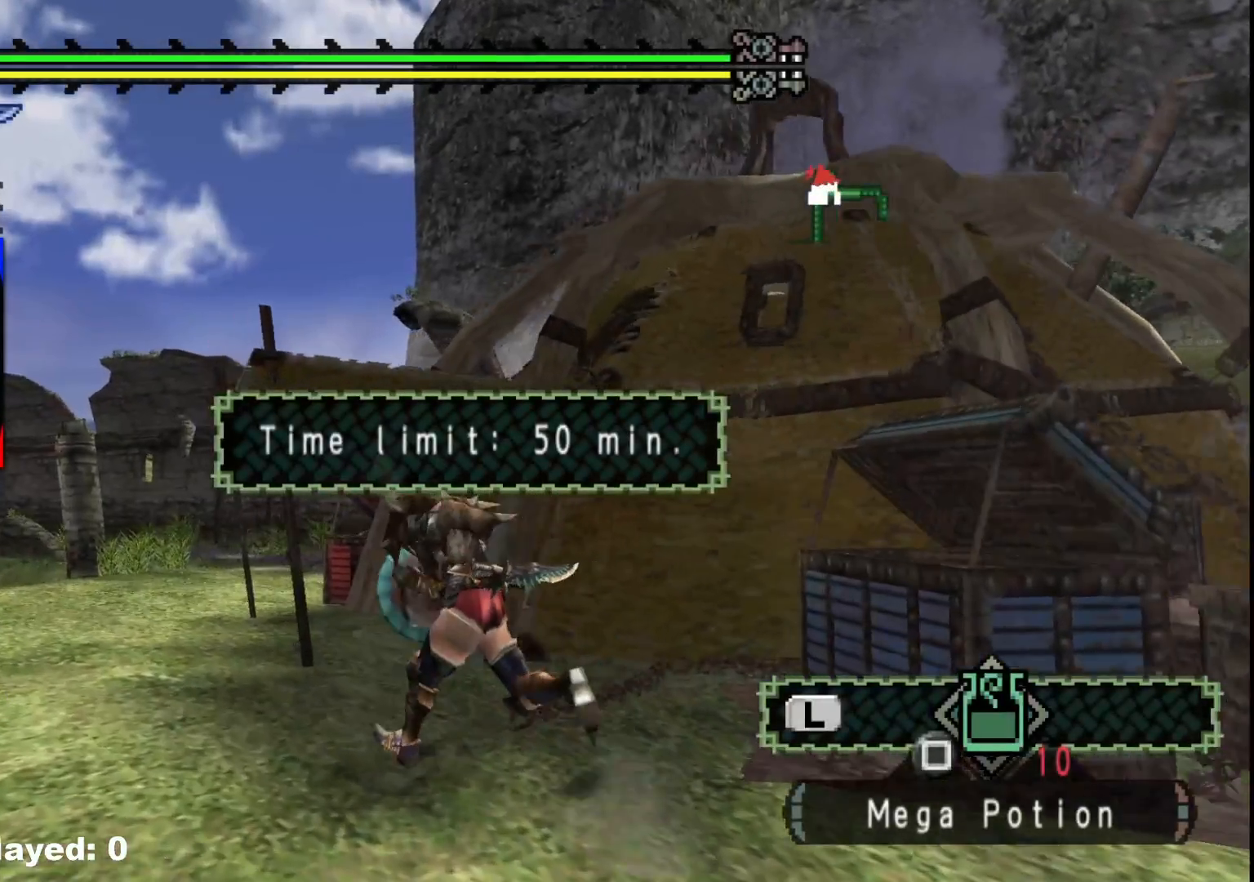
{"buttons": [], "left_stick": "up-left", "right_stick": "center", "events": [[67, "left_stick", "up"], [283, "left_stick", "up-right"], [483, "left_stick", "up-left"]]}
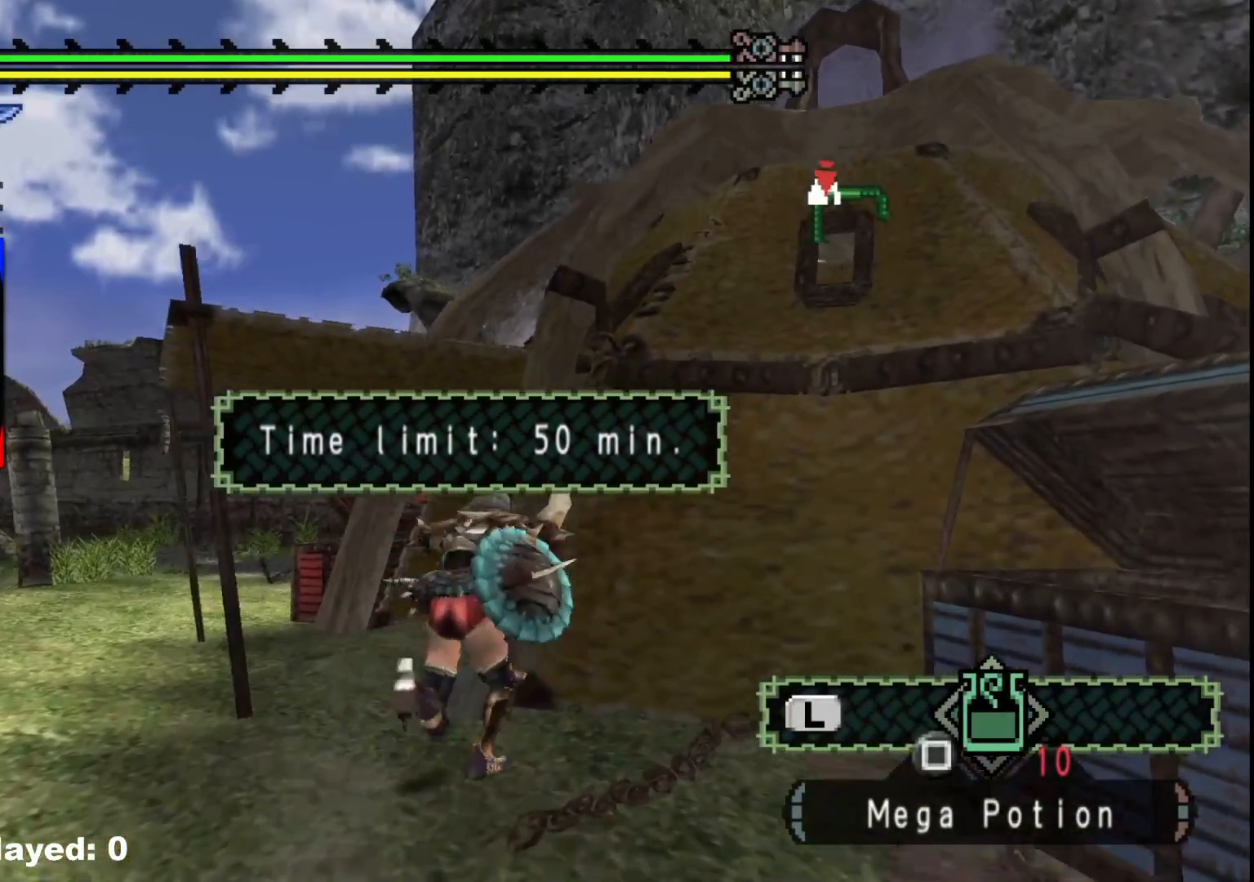
{"buttons": [], "left_stick": "right", "right_stick": "right", "events": [[417, "left_stick", "up-right"], [433, "right_stick", "right"], [467, "left_stick", "right"]]}
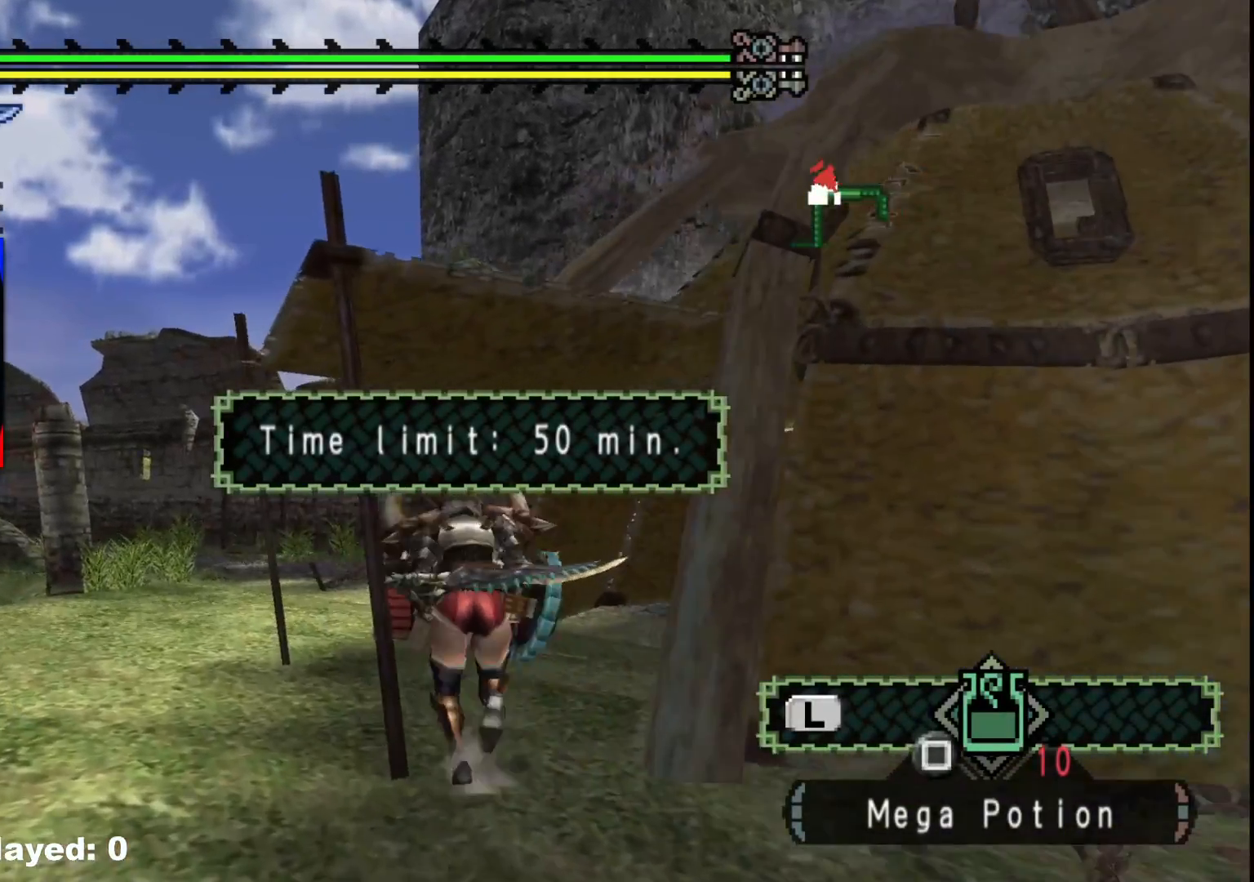
{"buttons": [], "left_stick": "down-right", "right_stick": "center", "events": [[33, "left_stick", "down-right"], [250, "right_stick", "center"]]}
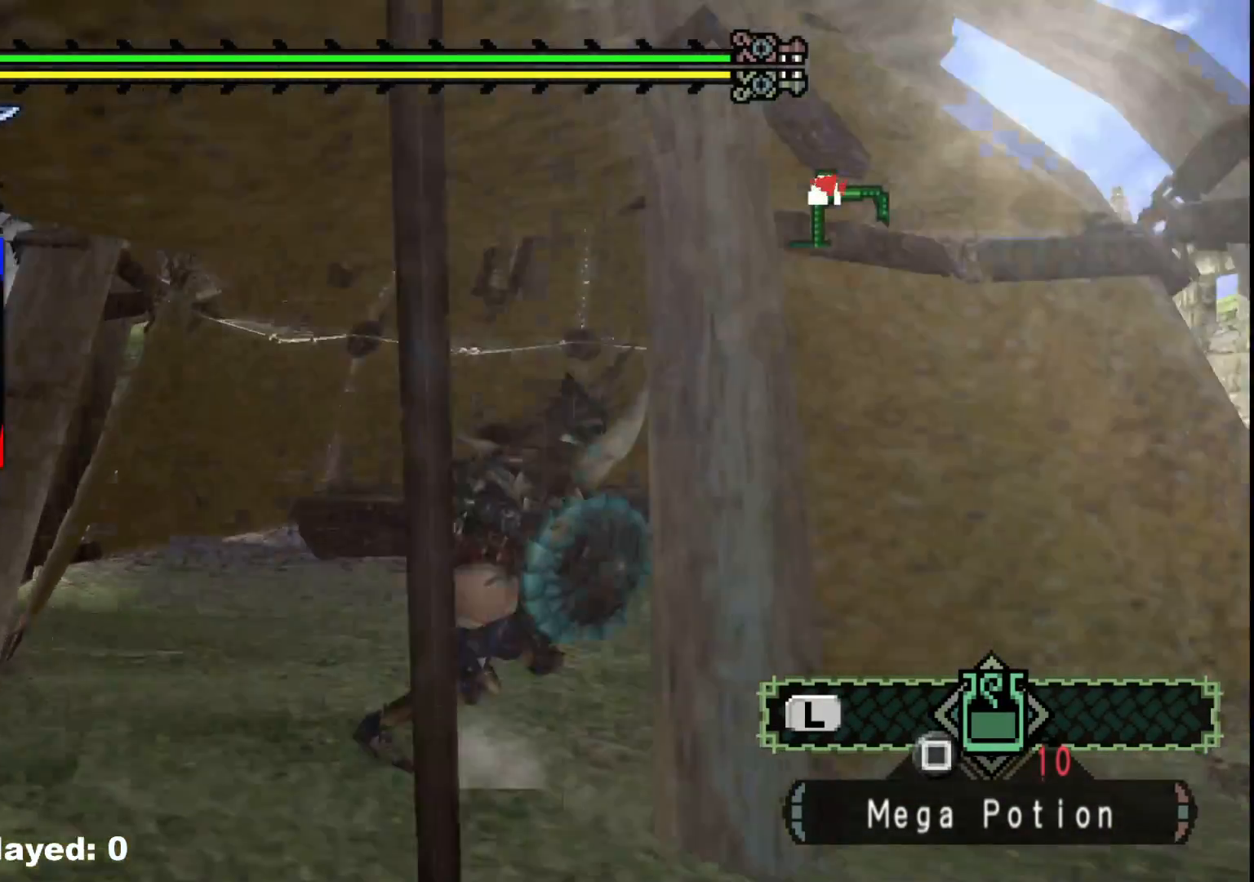
{"buttons": [], "left_stick": "right", "right_stick": "center", "events": [[250, "left_stick", "down"], [500, "left_stick", "right"]]}
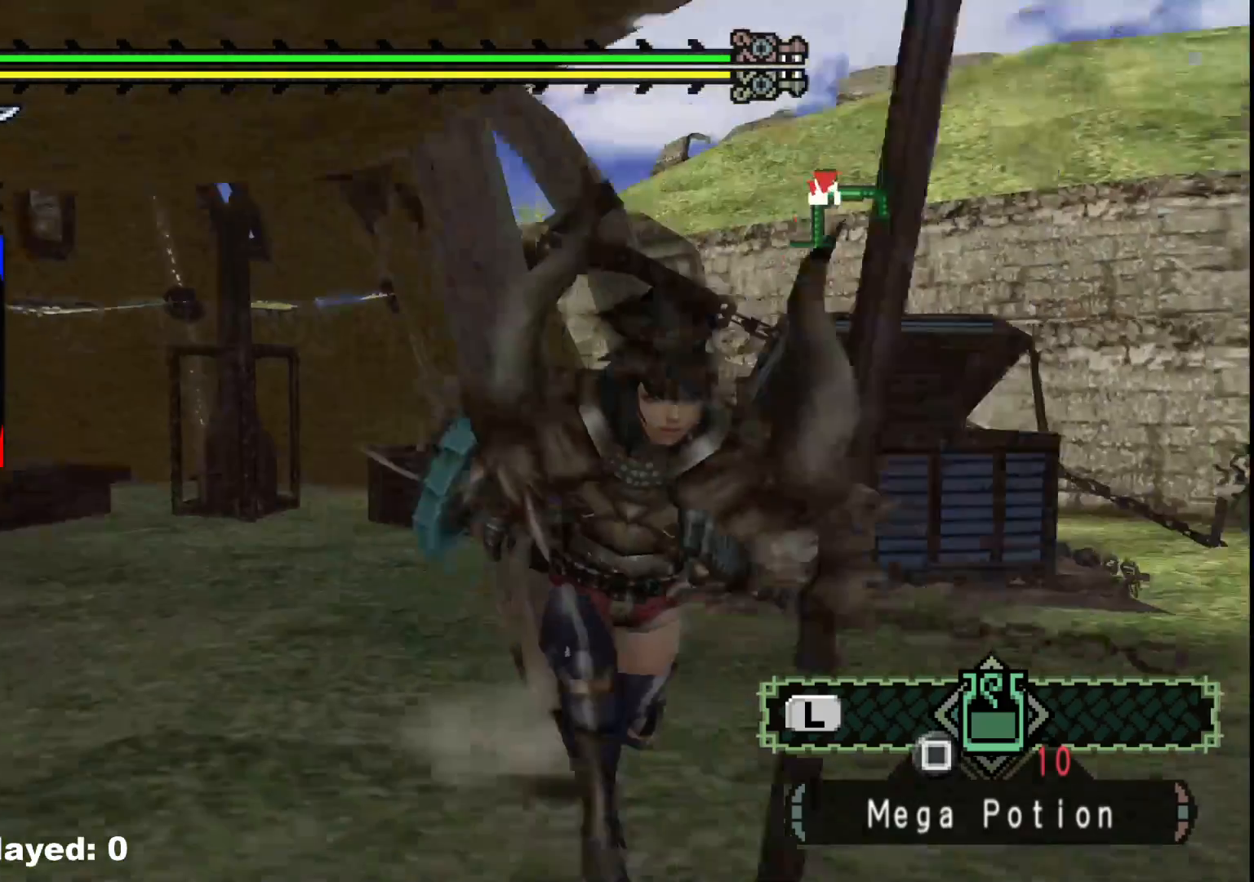
{"buttons": ["R1"], "left_stick": "up-right", "right_stick": "center", "events": [[67, "left_stick", "up-right"], [467, "R1", "down"]]}
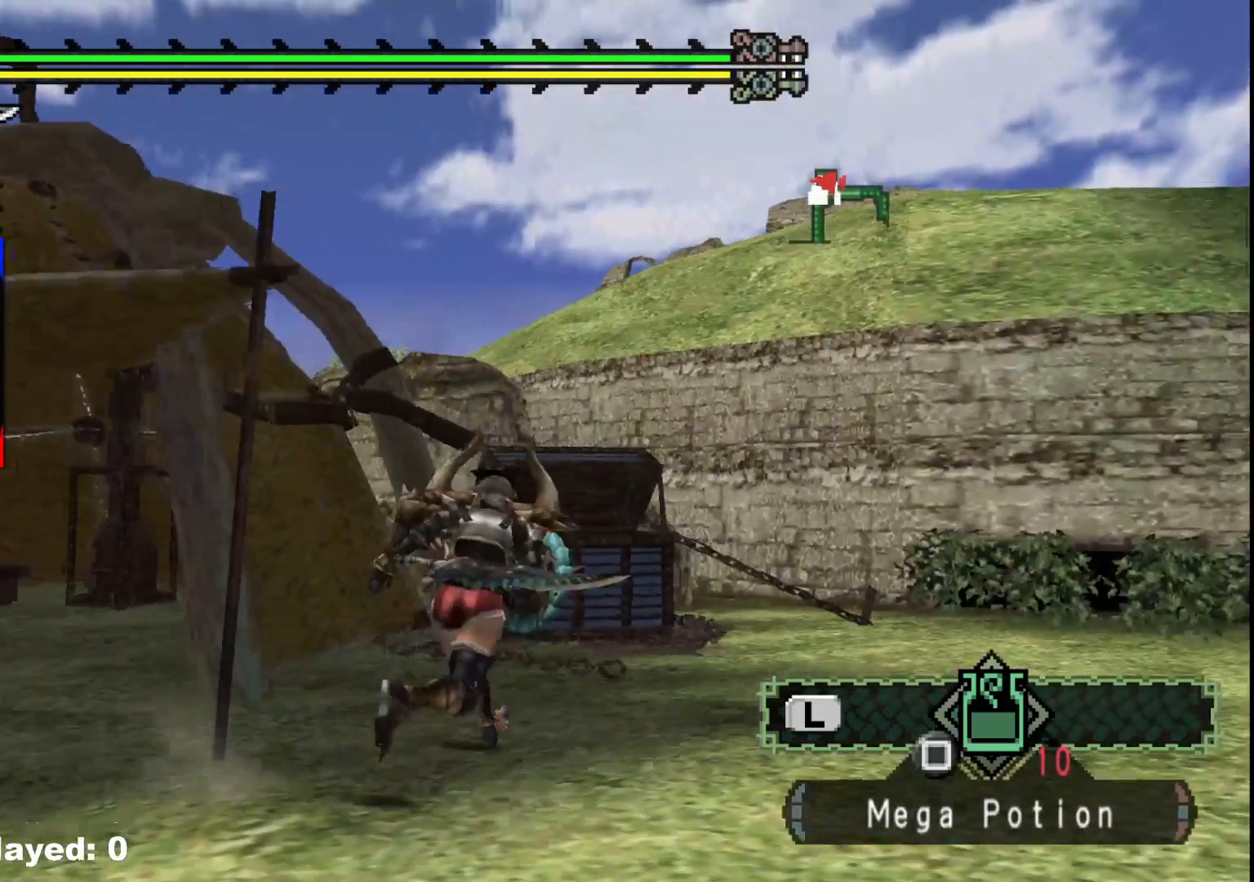
{"buttons": ["B"], "left_stick": "up", "right_stick": "center", "events": [[300, "R1", "up"], [450, "left_stick", "up"], [467, "B", "down"]]}
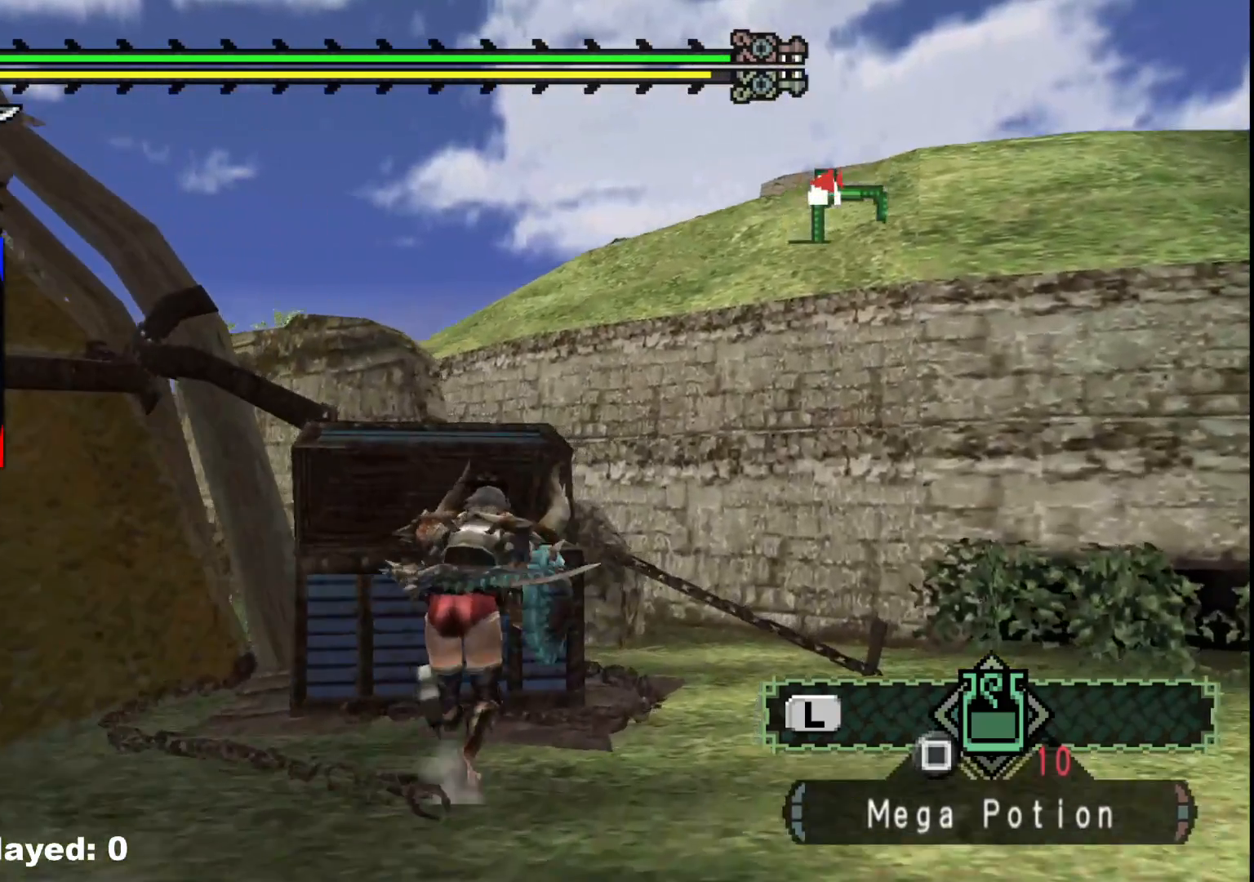
{"buttons": [], "left_stick": "center", "right_stick": "center", "events": [[67, "B", "up"], [150, "left_stick", "center"], [367, "DPAD_LEFT", "down"], [450, "DPAD_LEFT", "up"]]}
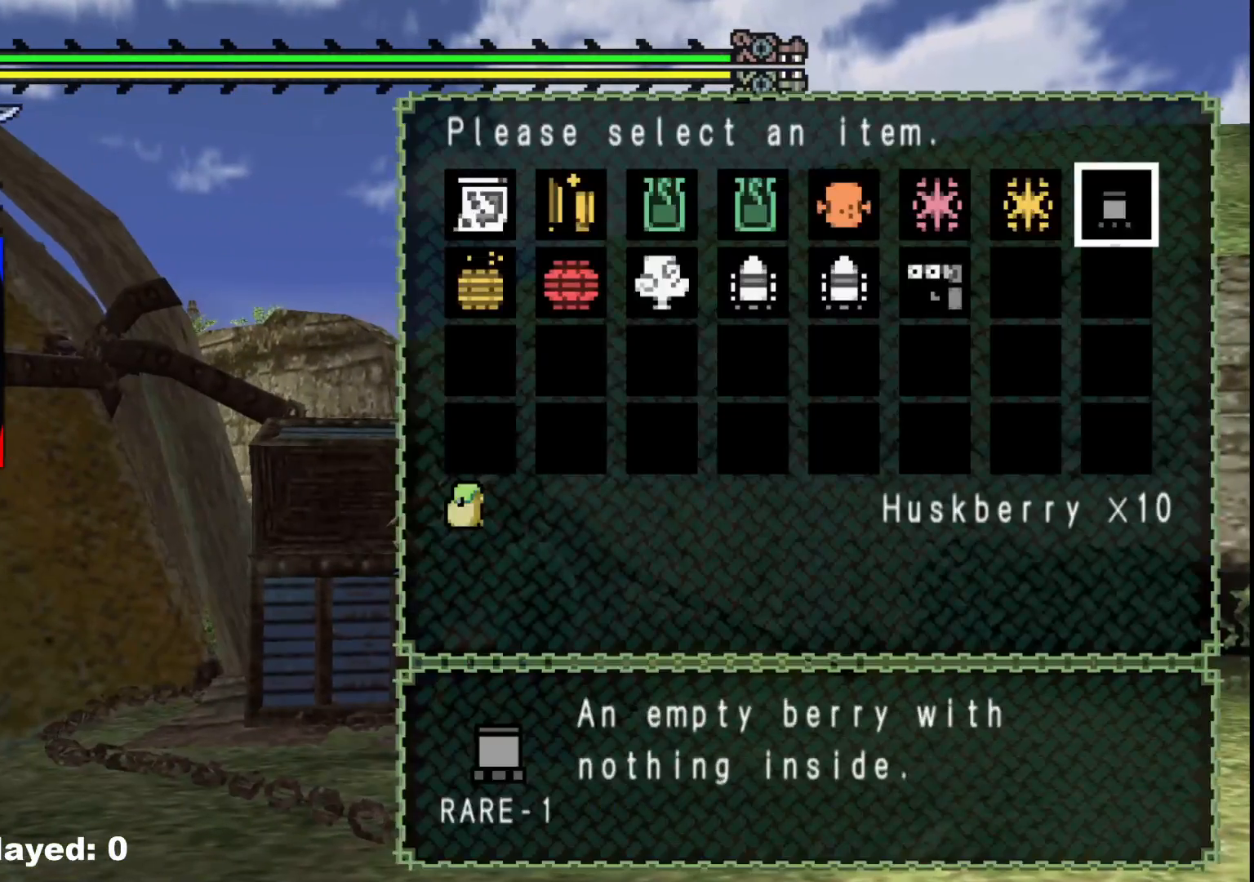
{"buttons": [], "left_stick": "center", "right_stick": "center", "events": [[183, "A", "down"], [317, "A", "up"]]}
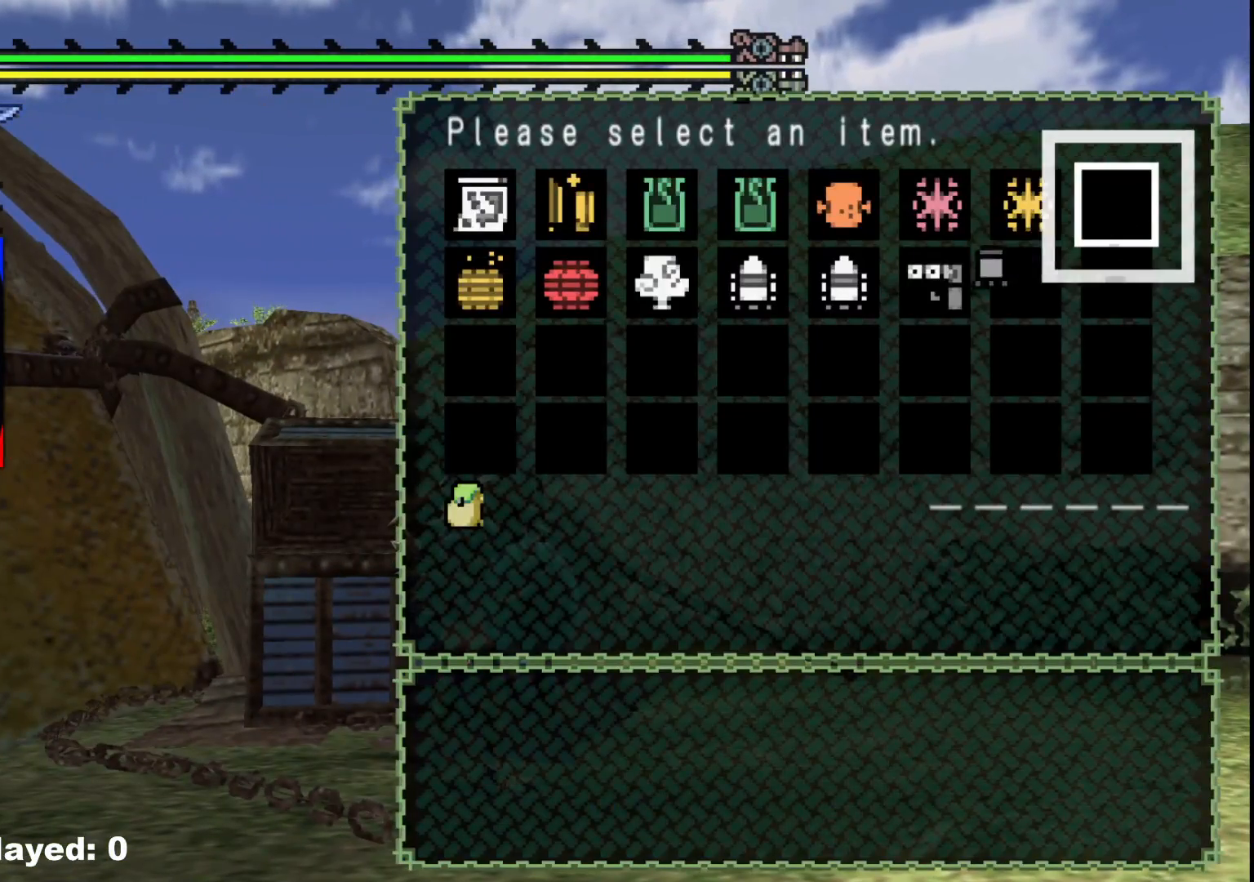
{"buttons": ["DPAD_LEFT"], "left_stick": "center", "right_stick": "center", "events": [[500, "DPAD_LEFT", "down"]]}
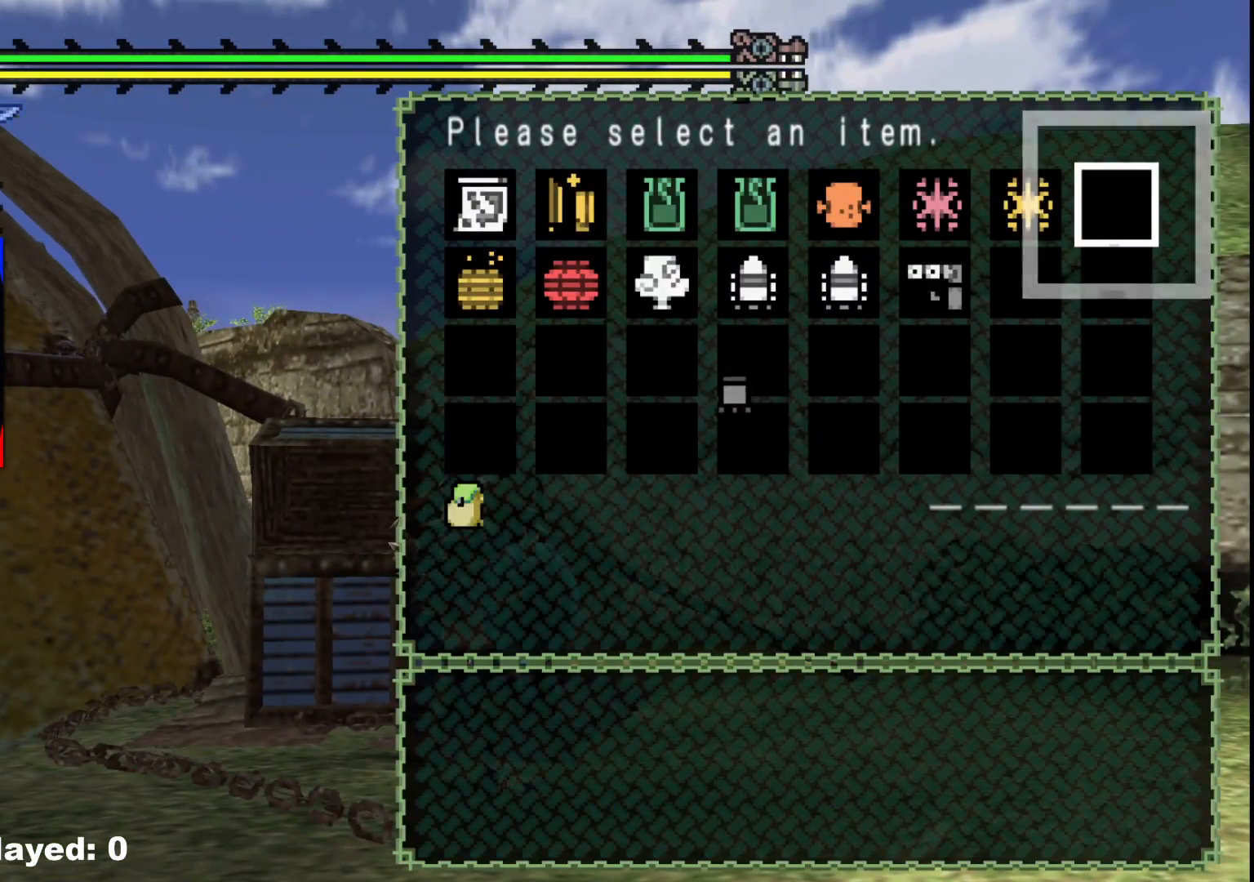
{"buttons": [], "left_stick": "center", "right_stick": "center", "events": [[117, "DPAD_LEFT", "up"], [383, "DPAD_LEFT", "down"], [500, "DPAD_LEFT", "up"]]}
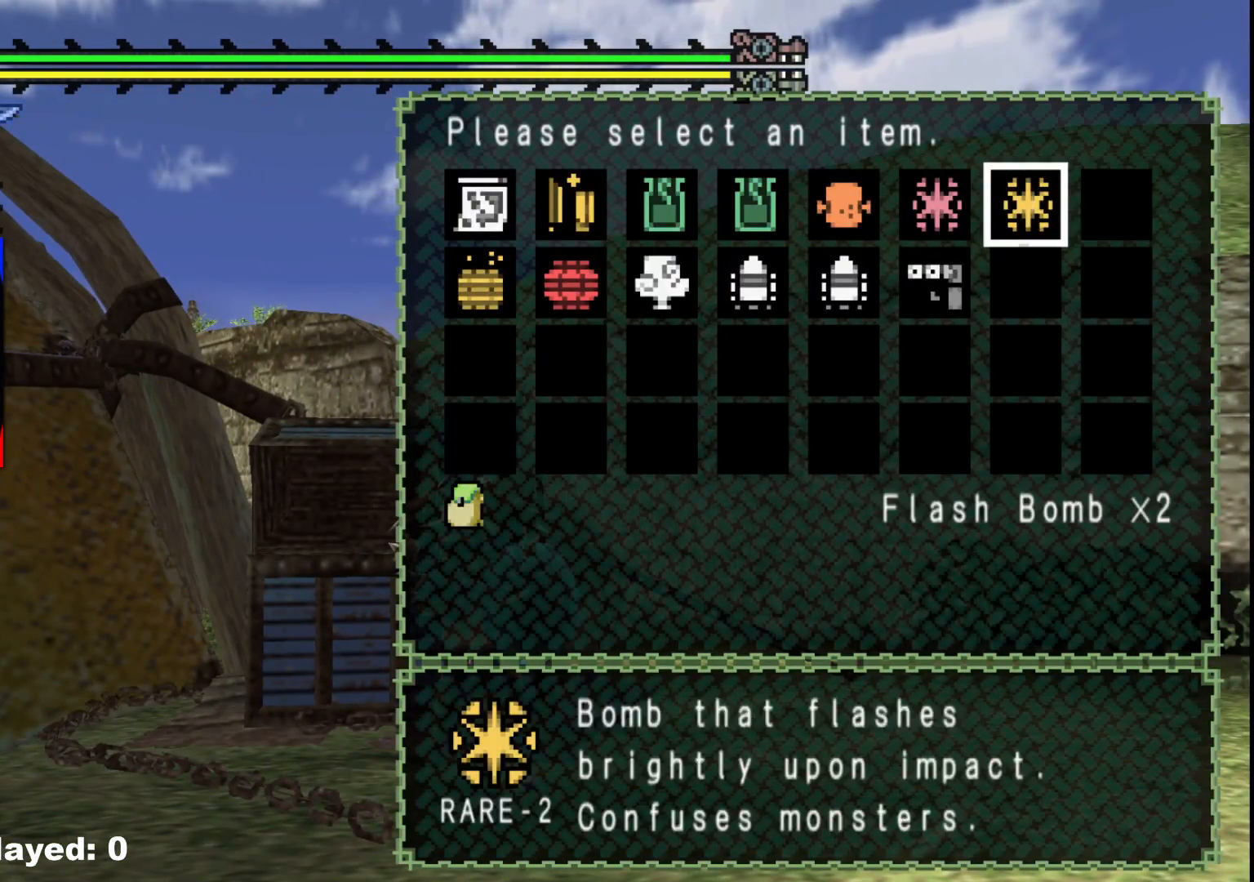
{"buttons": ["DPAD_LEFT"], "left_stick": "center", "right_stick": "center", "events": [[117, "A", "down"], [217, "A", "up"], [450, "DPAD_LEFT", "down"]]}